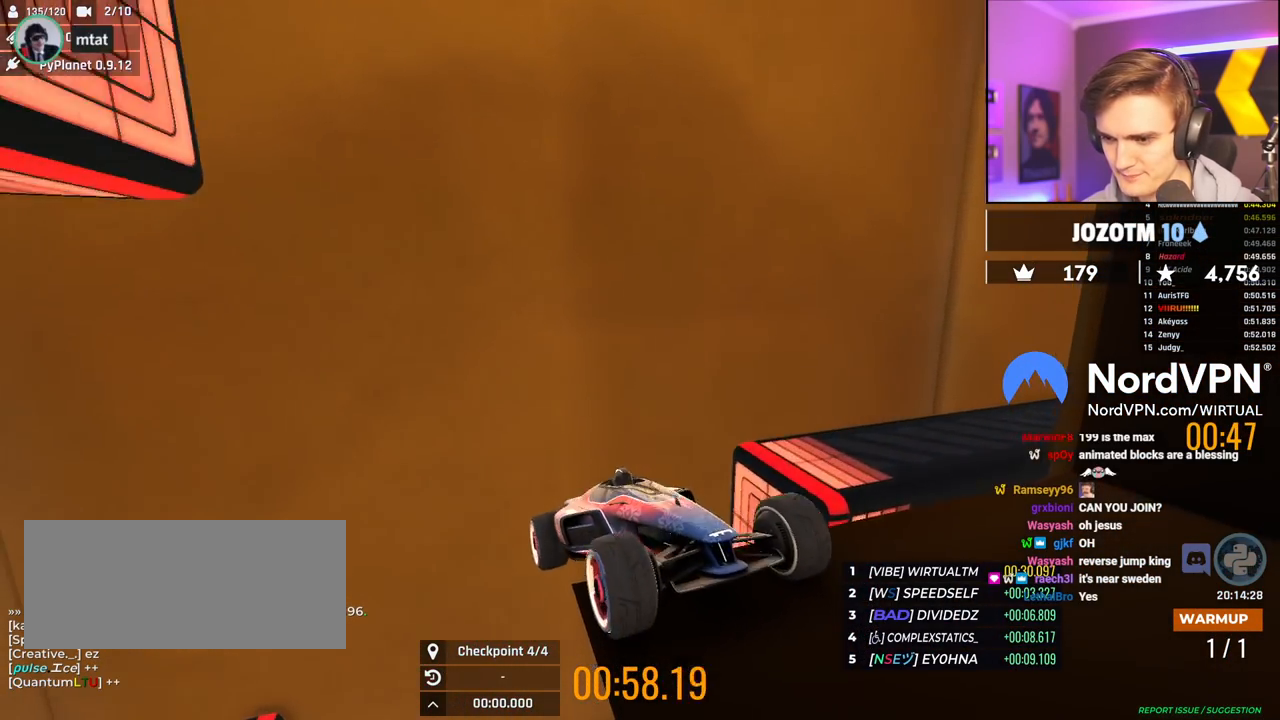
Gameplay with keyboard; each line is a JSON object with the keys held at the frame after it. "events" lists presses ("down") and releases ("up") of "brake", "down", "left", "right" and "up" between this image and that frame as [ms after this image, input, new state], when the widget could be followed in between. No other keys are recorded. Mouse input is not recorded. Key names are as the overlay labels them; some are game actions (e.g. jump) rather than physical keys.
{"keys": ["up"], "events": []}
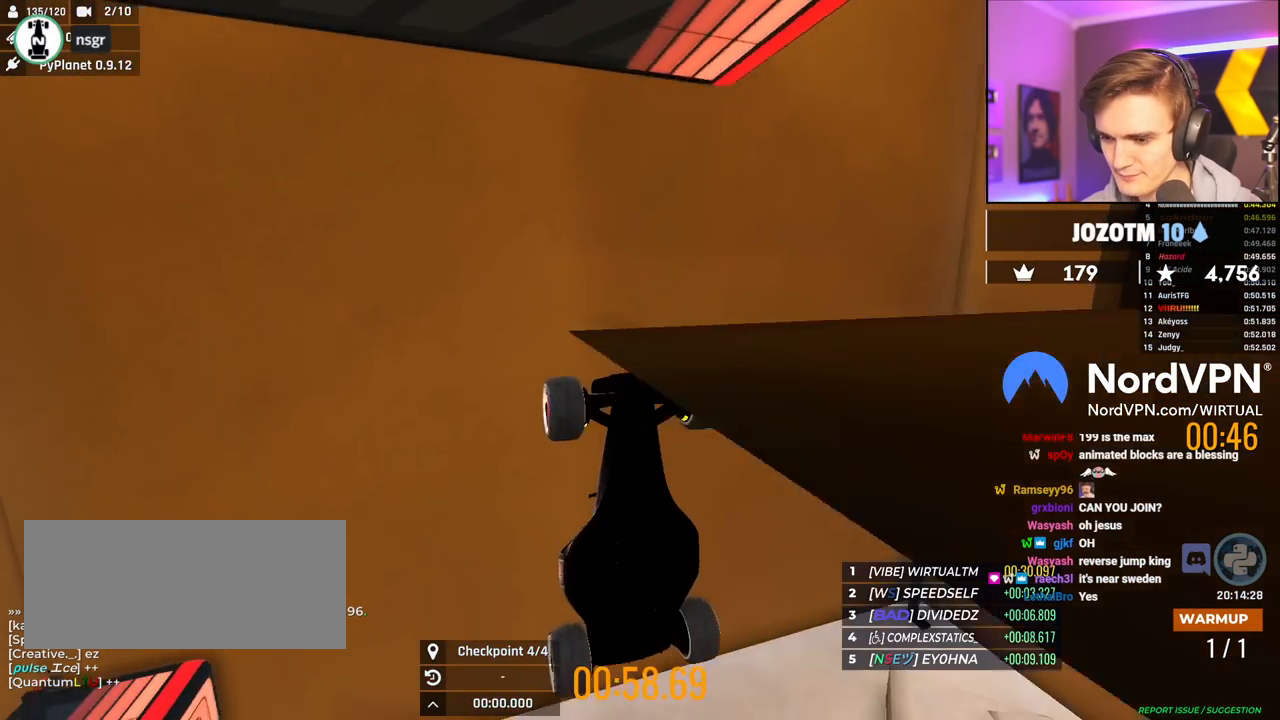
{"keys": ["up"], "events": []}
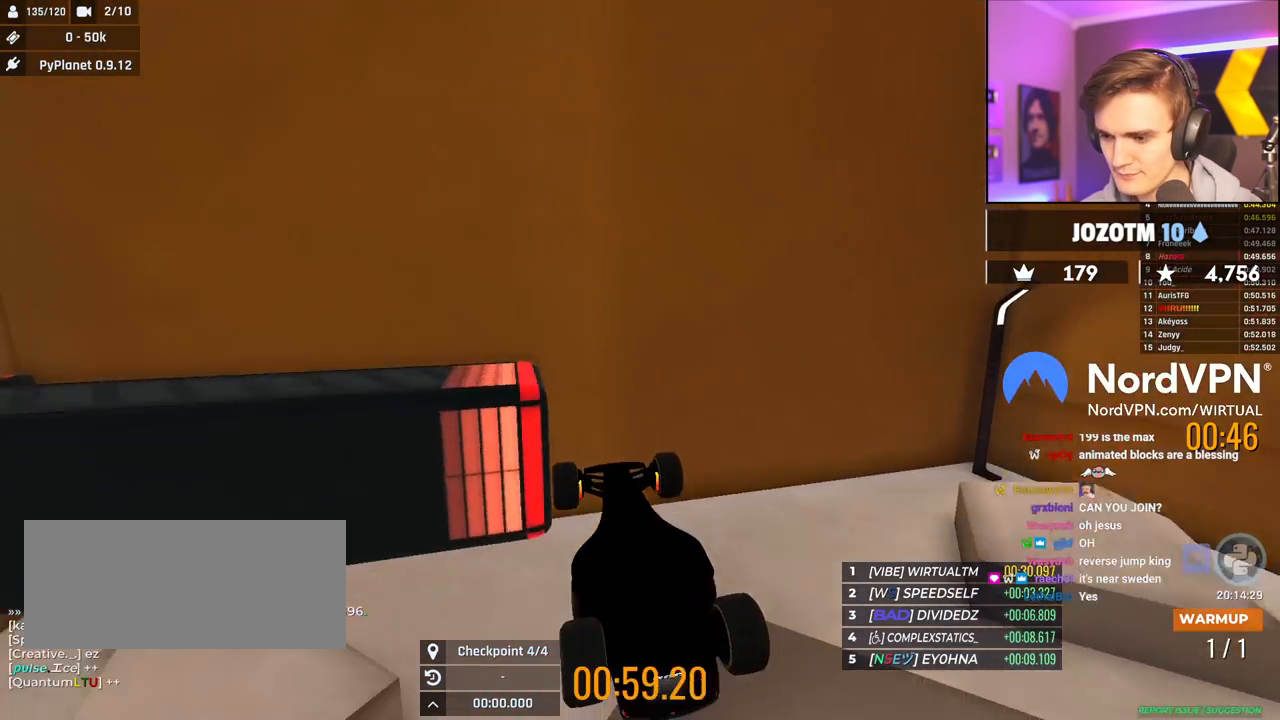
{"keys": ["up"], "events": []}
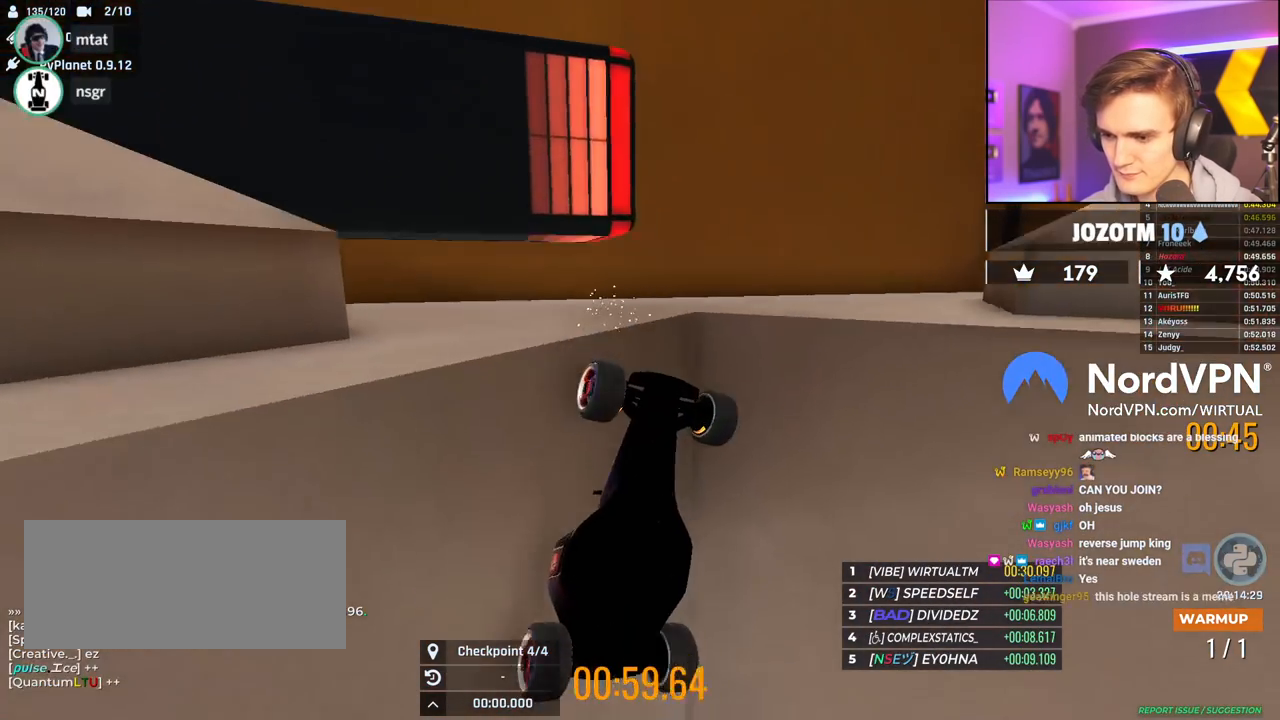
{"keys": ["up"], "events": []}
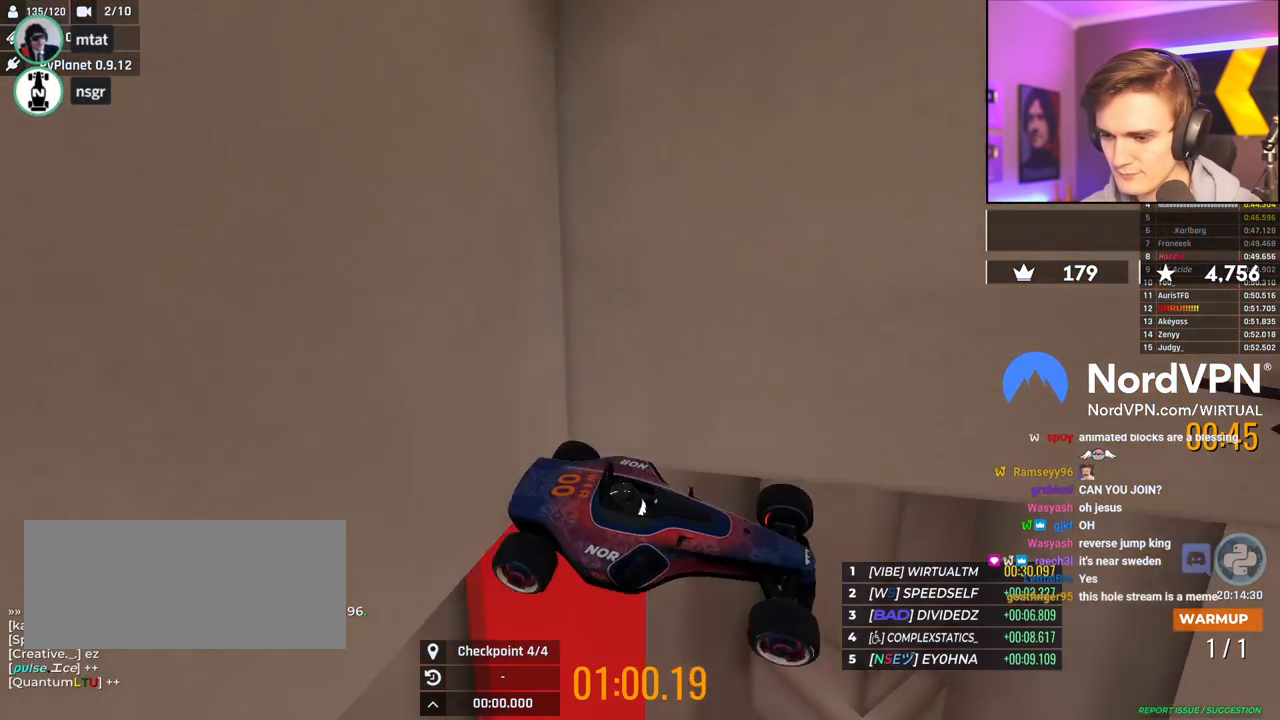
{"keys": ["up"], "events": []}
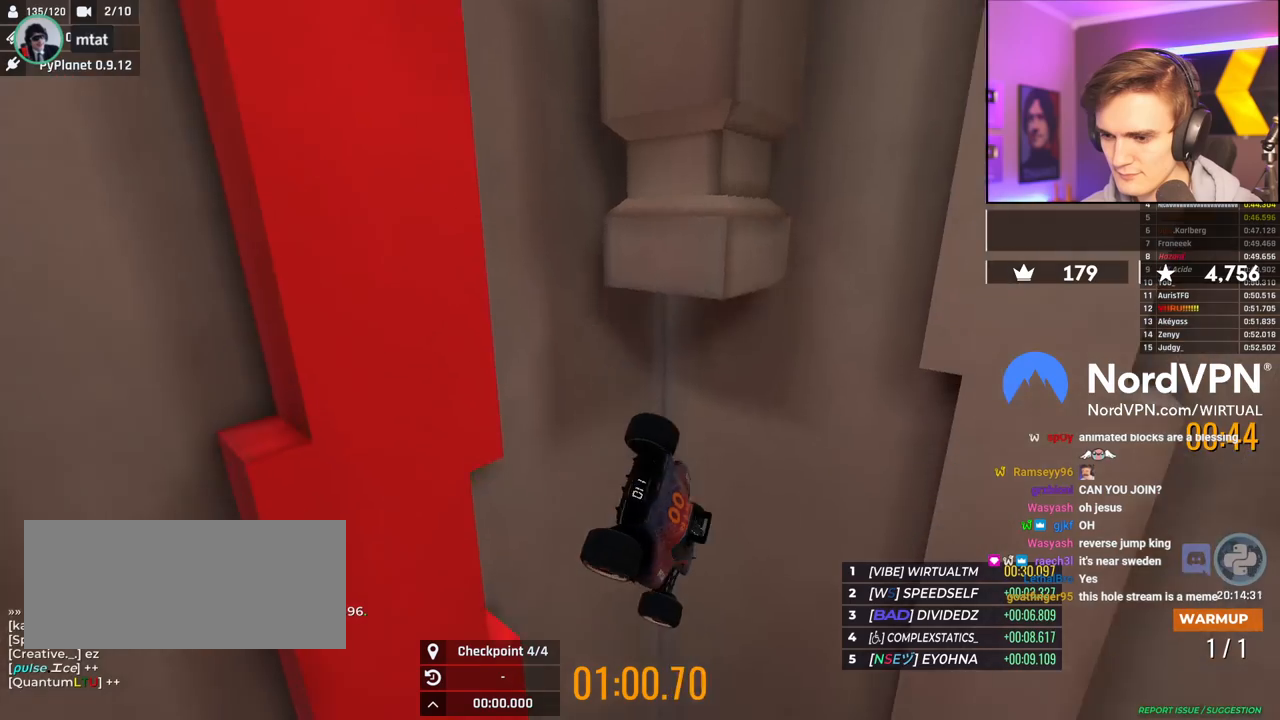
{"keys": ["up"], "events": []}
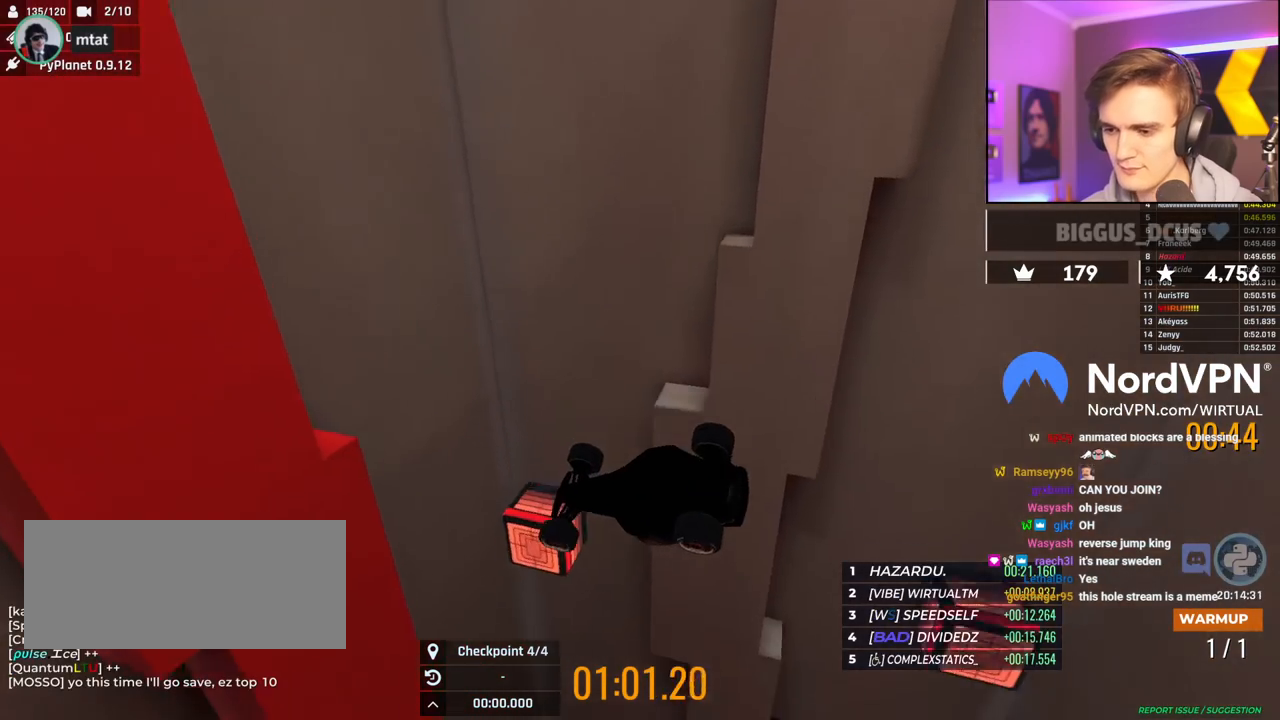
{"keys": ["up"], "events": []}
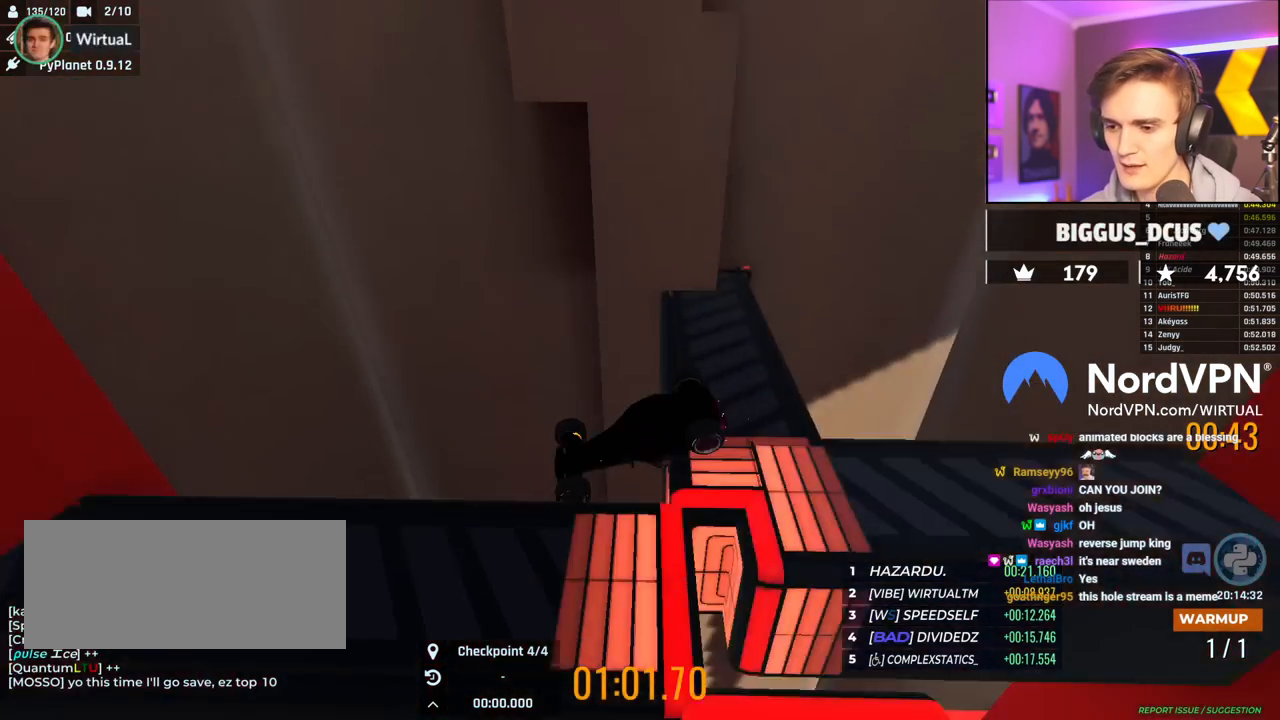
{"keys": ["up"], "events": []}
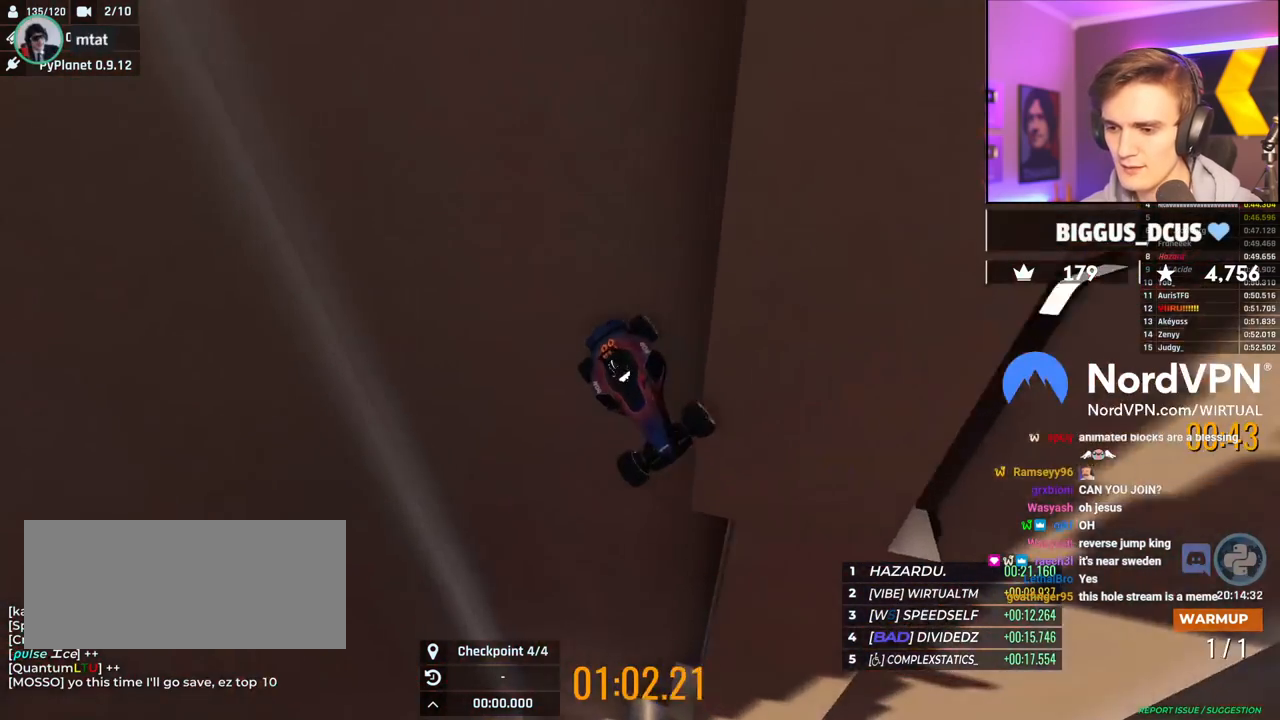
{"keys": ["up"], "events": []}
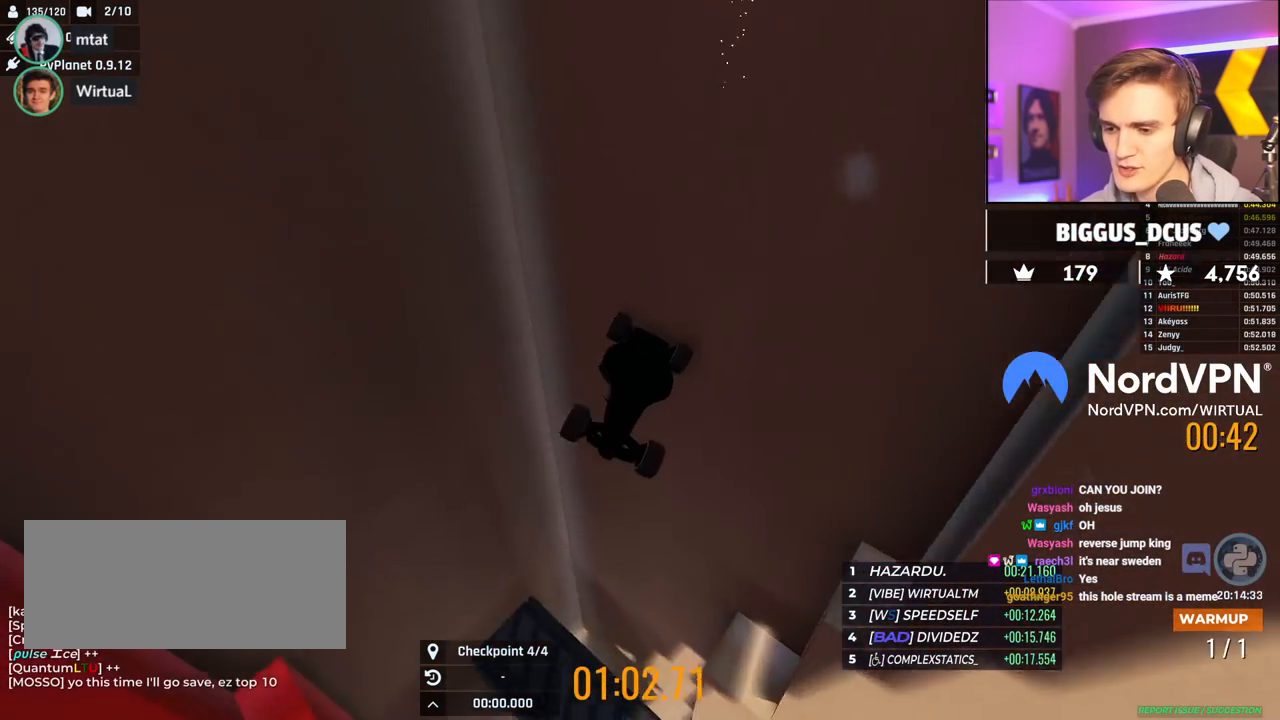
{"keys": ["up"], "events": []}
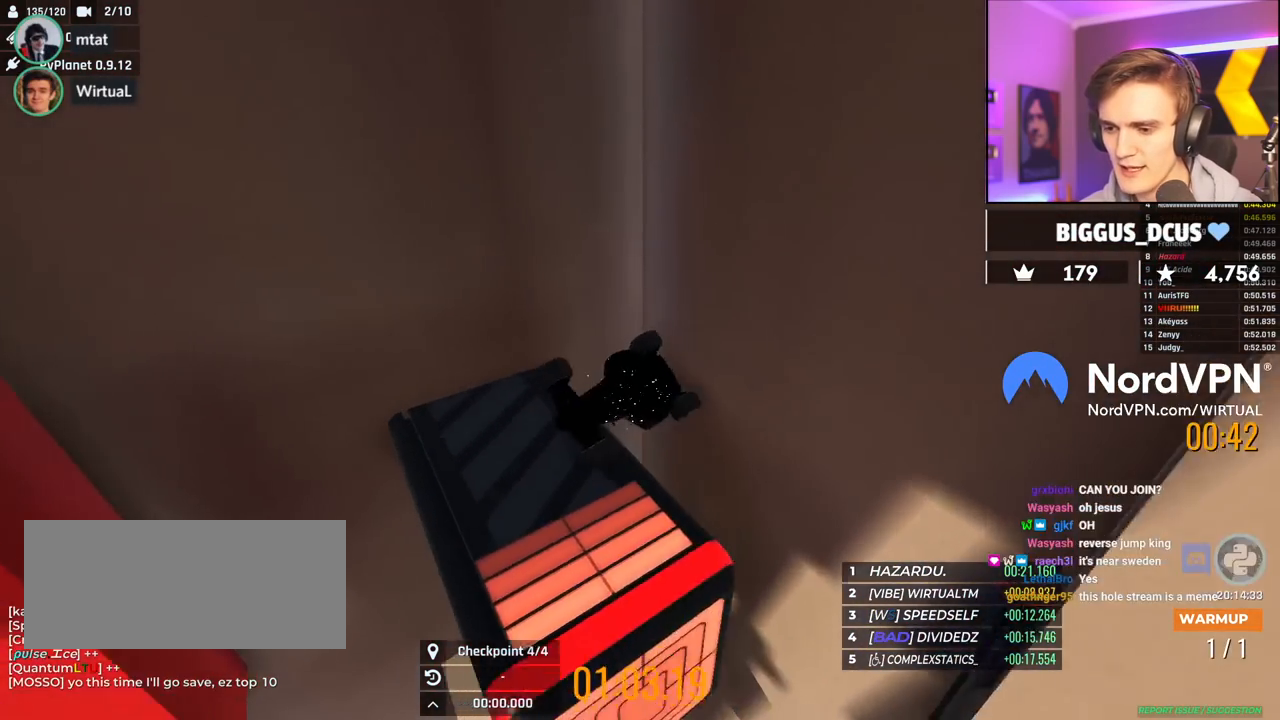
{"keys": ["up"], "events": []}
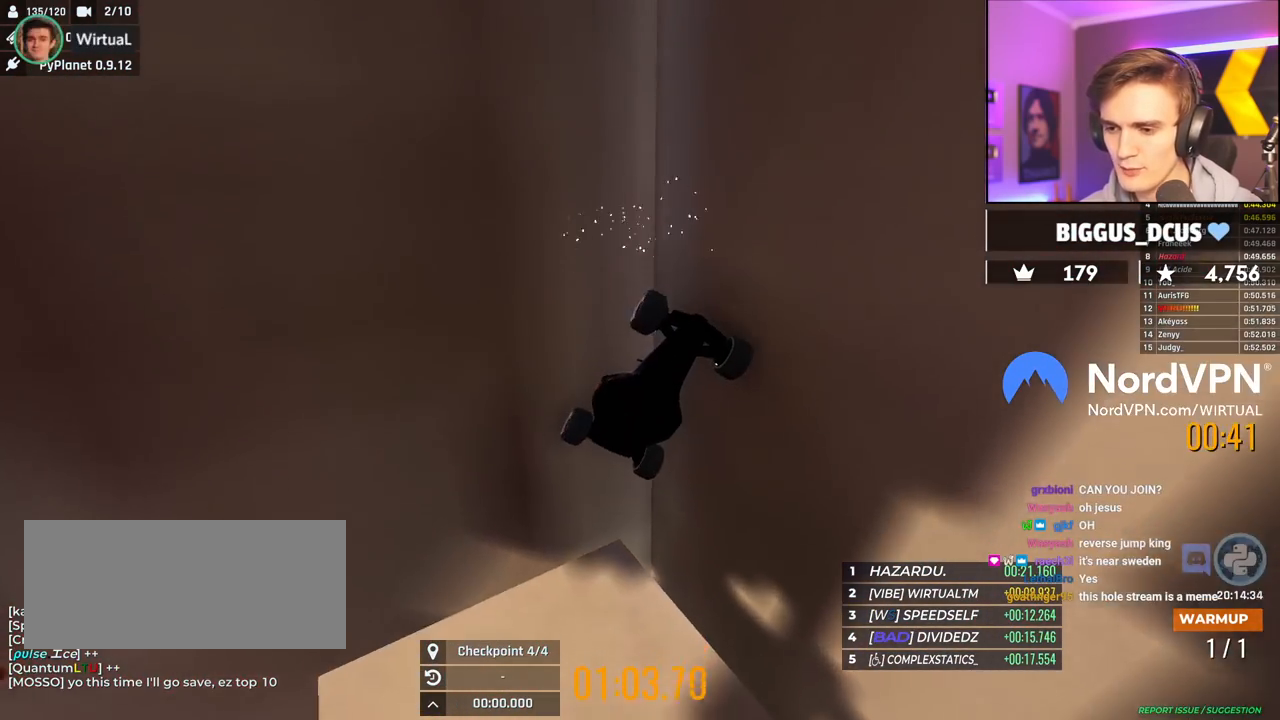
{"keys": ["up"], "events": []}
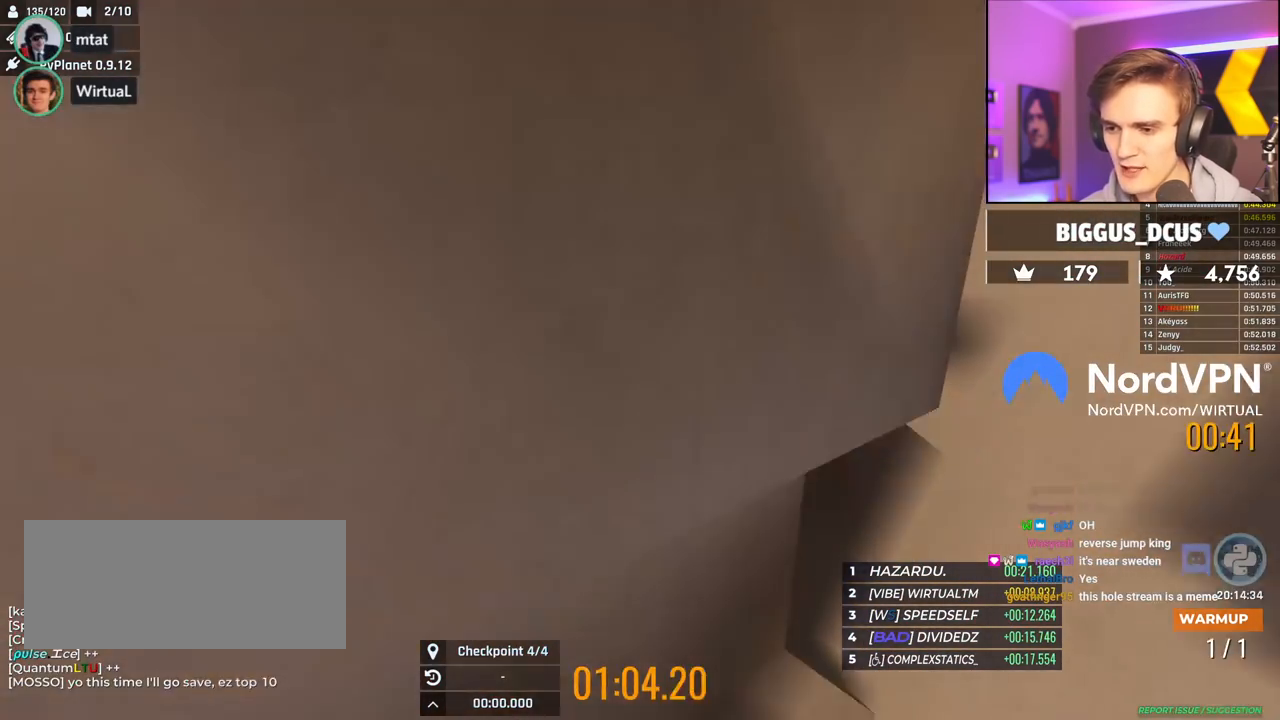
{"keys": ["up"], "events": []}
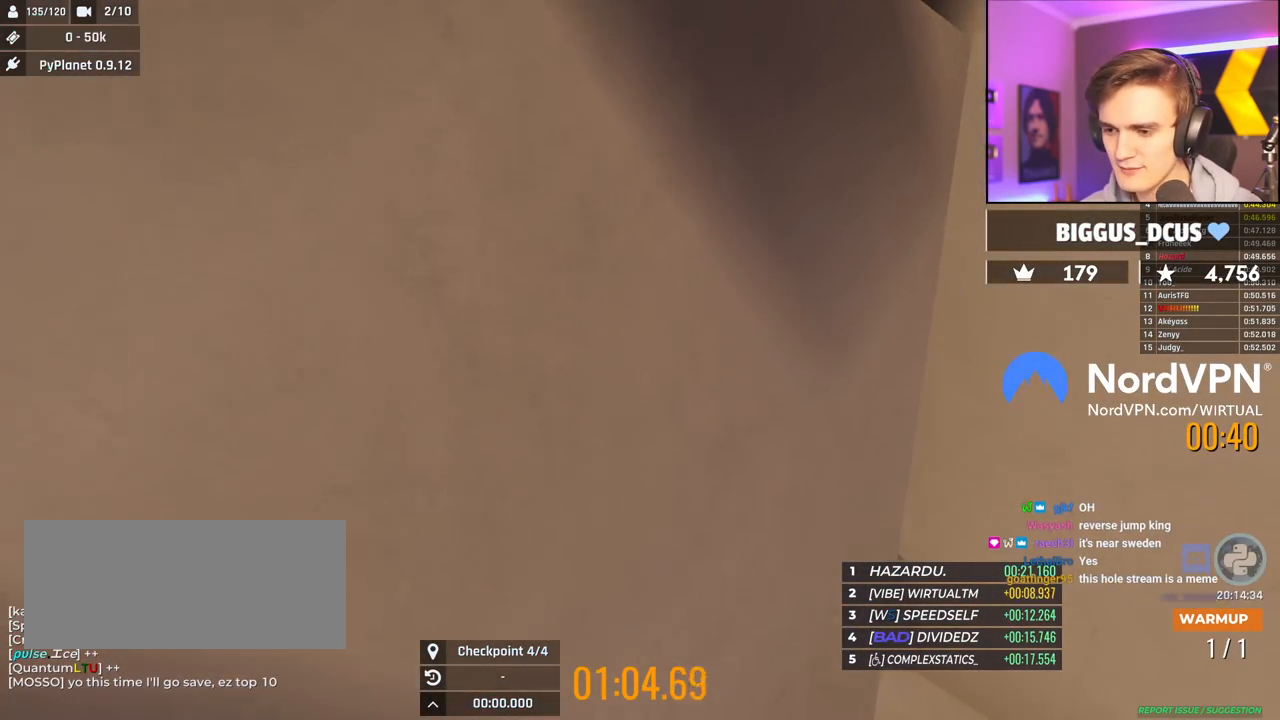
{"keys": ["up"], "events": []}
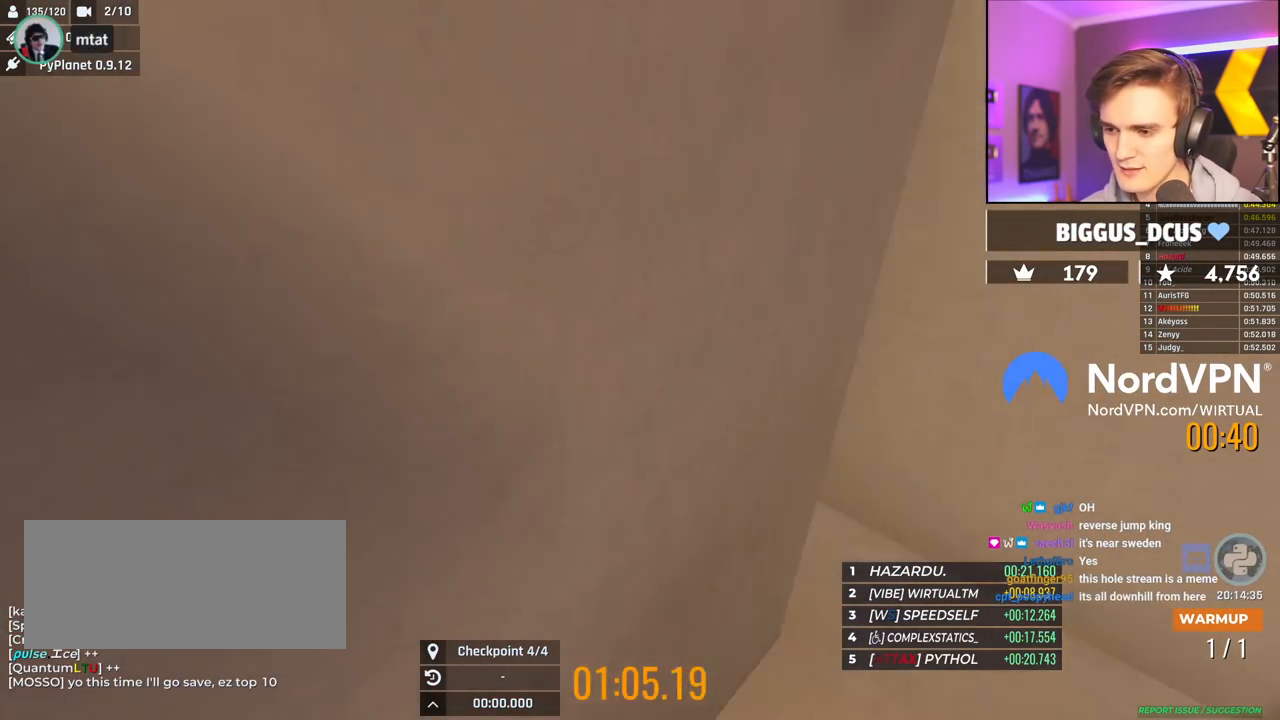
{"keys": ["up"], "events": []}
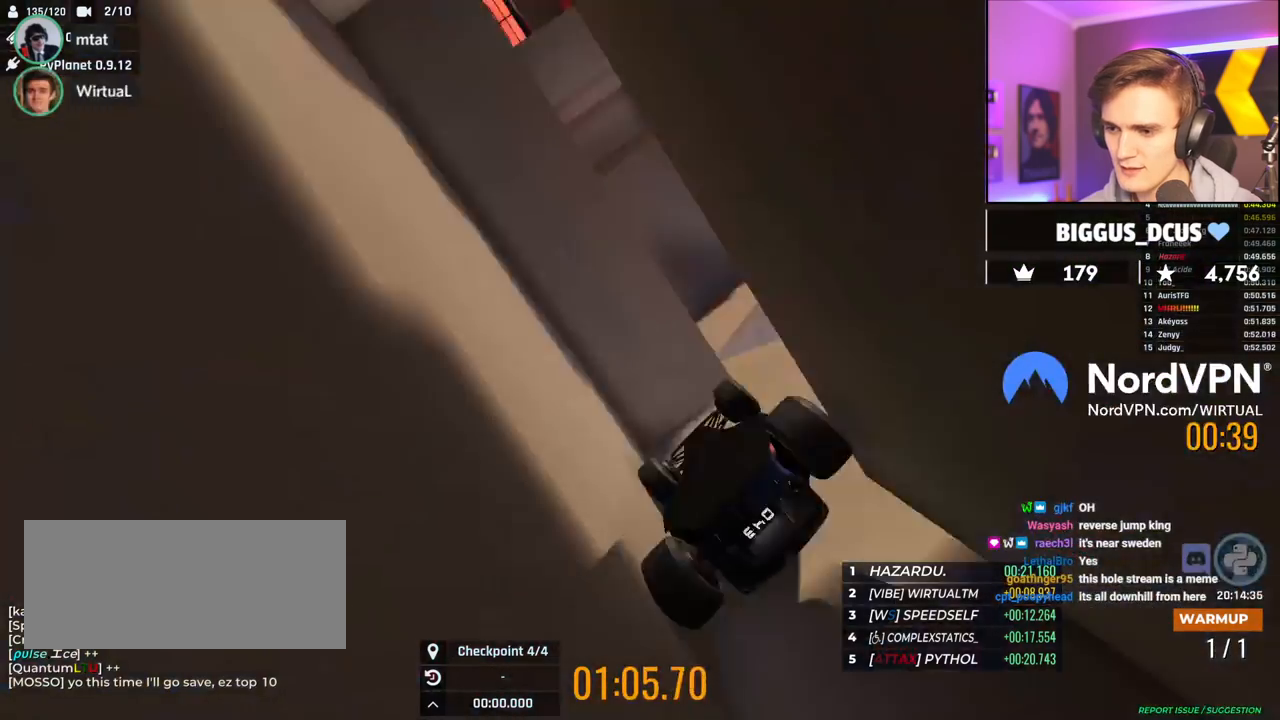
{"keys": ["left", "up"], "events": [[17, "left", "down"]]}
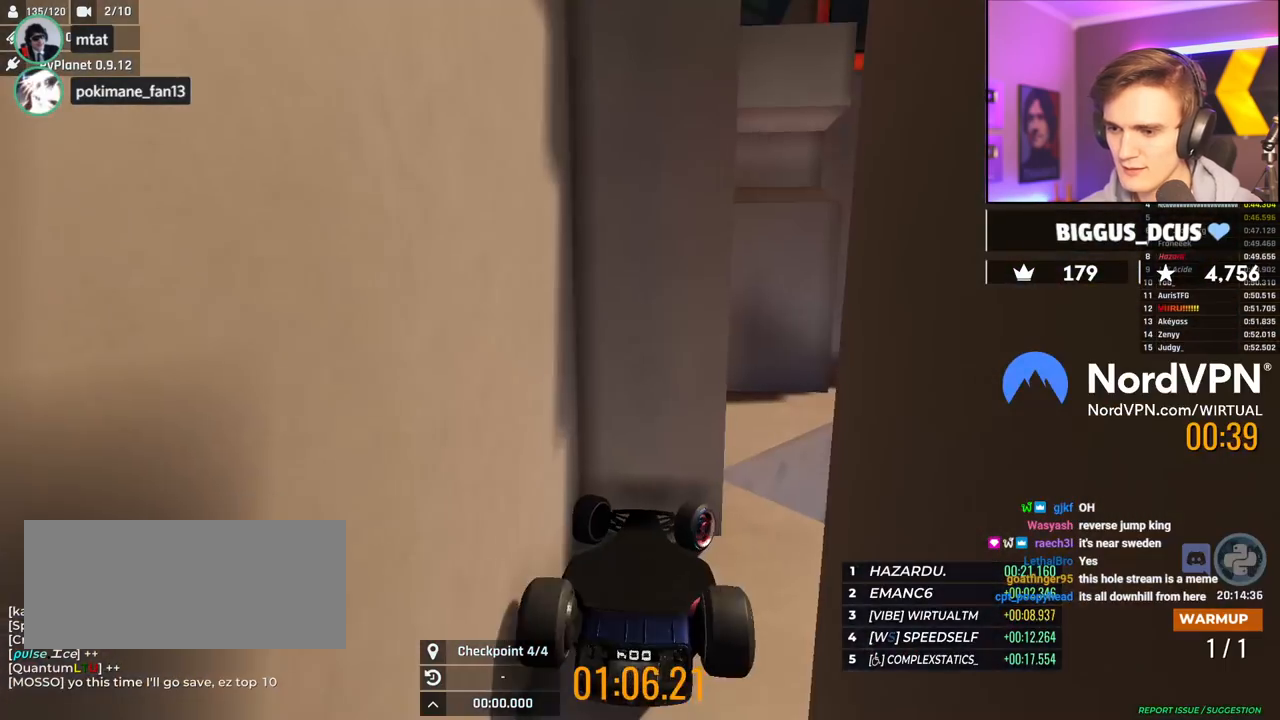
{"keys": ["down", "left"], "events": [[367, "up", "up"], [450, "down", "down"]]}
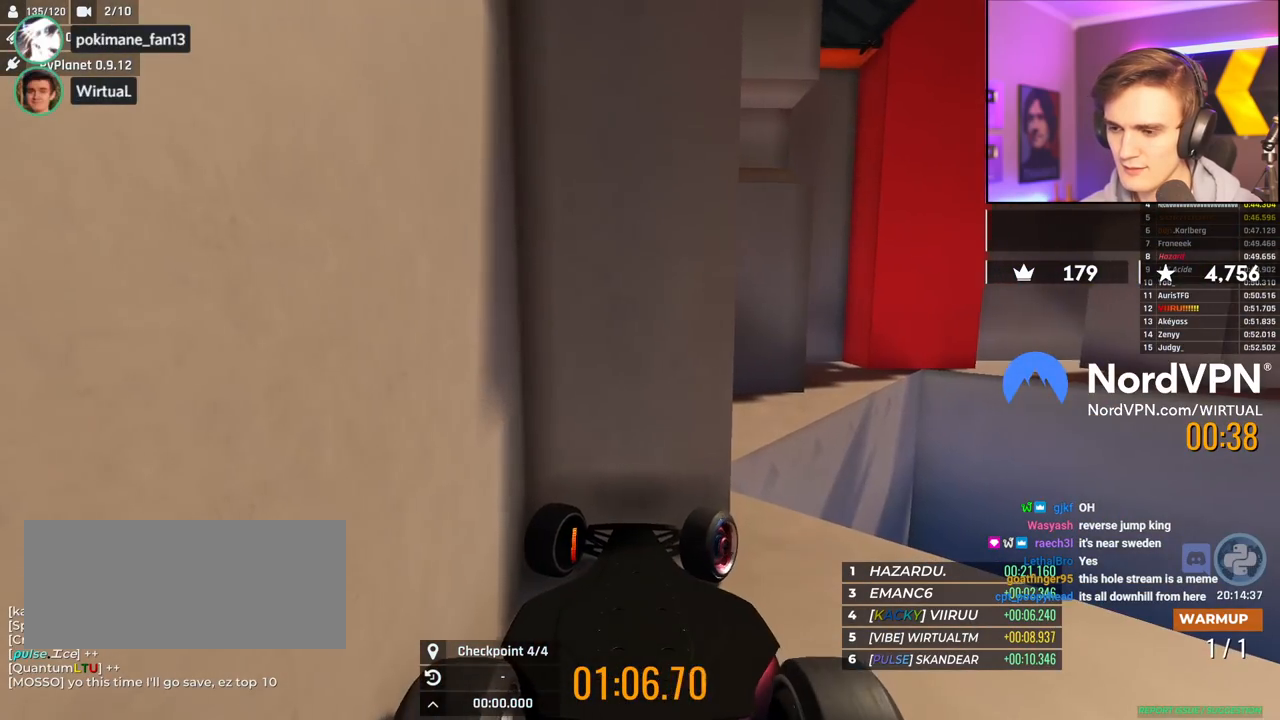
{"keys": ["down"], "events": [[134, "left", "up"]]}
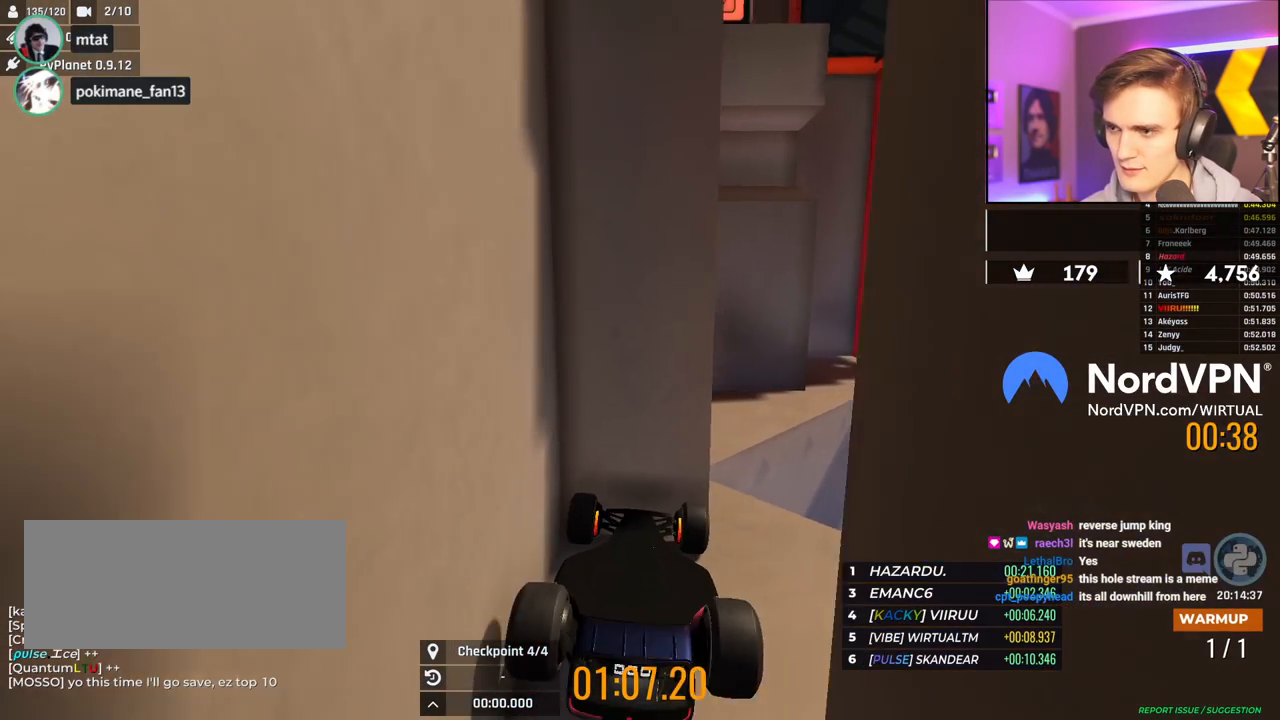
{"keys": ["up"], "events": [[100, "down", "up"], [250, "up", "down"]]}
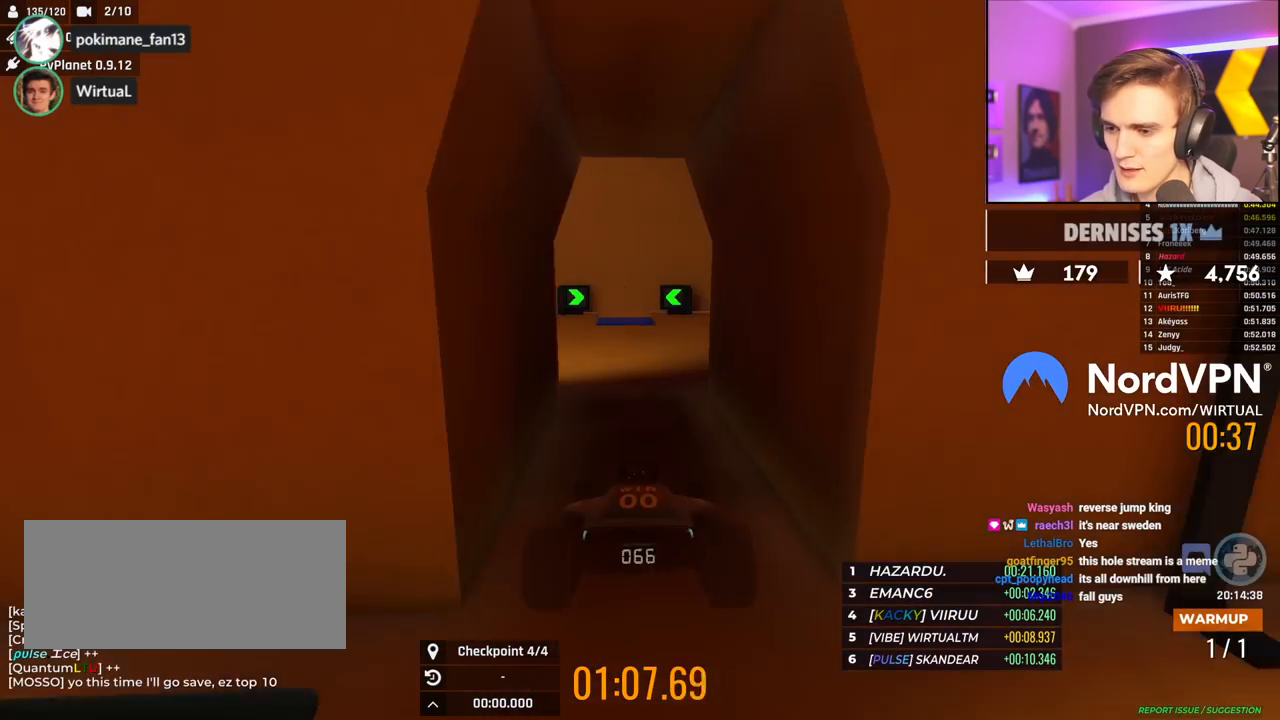
{"keys": ["up"], "events": []}
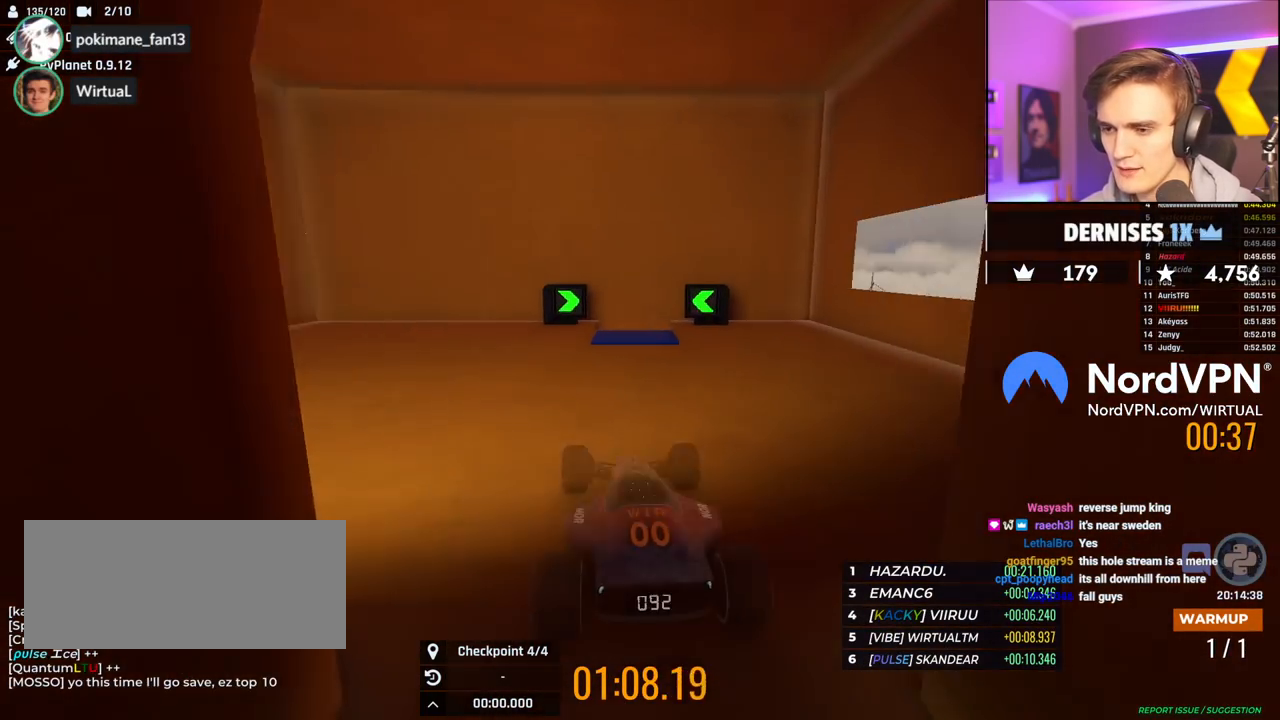
{"keys": ["down", "left"], "events": [[100, "right", "down"], [134, "up", "up"], [184, "right", "up"], [284, "down", "down"], [467, "left", "down"]]}
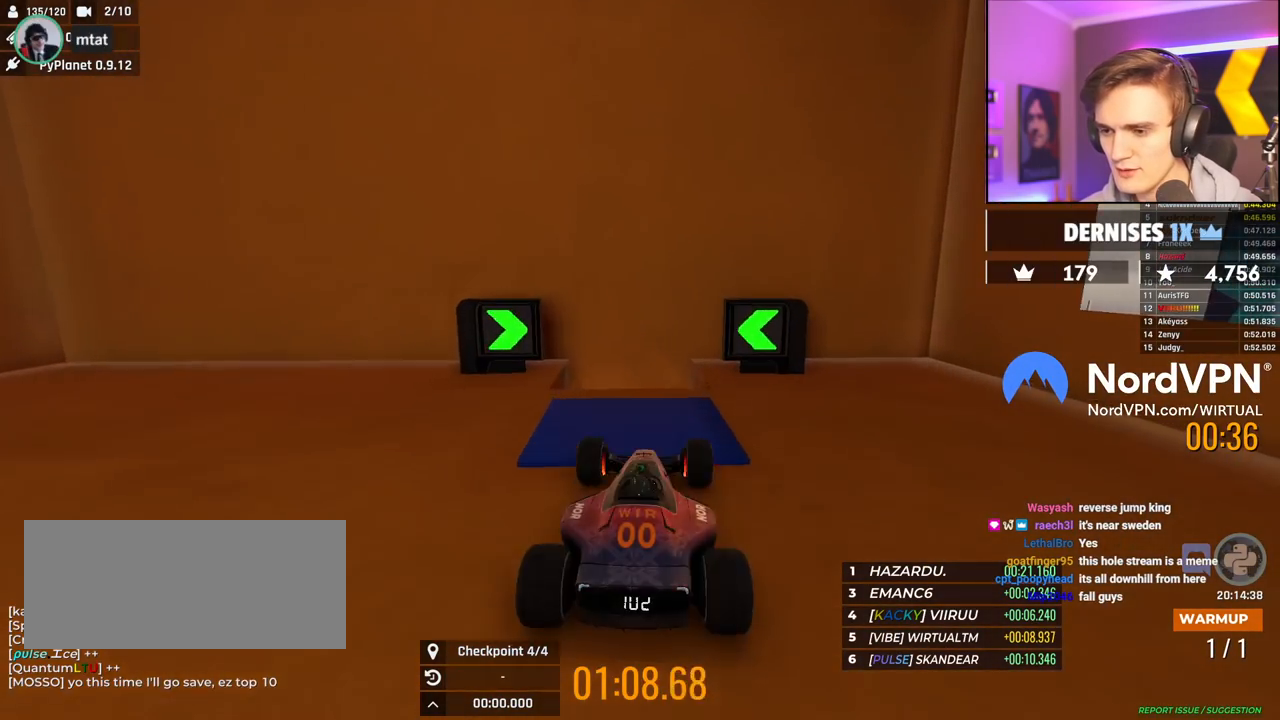
{"keys": ["down"], "events": [[67, "left", "up"]]}
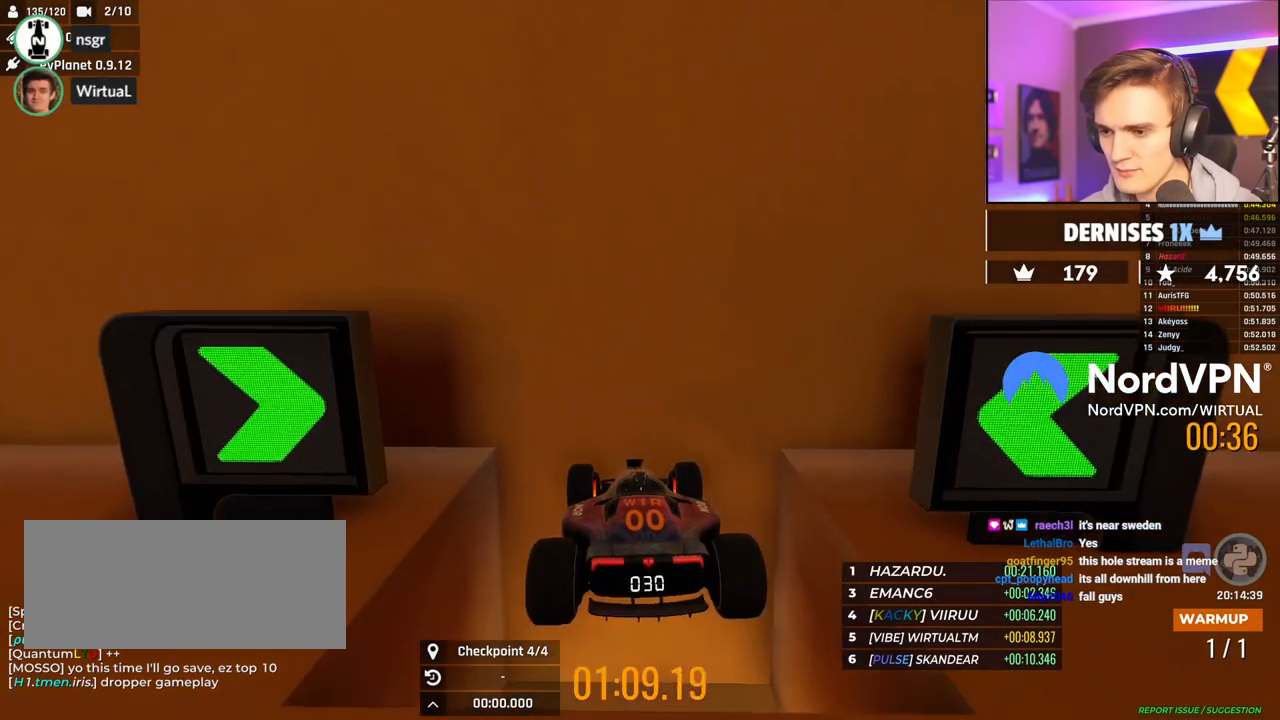
{"keys": ["down", "left"], "events": [[450, "left", "down"]]}
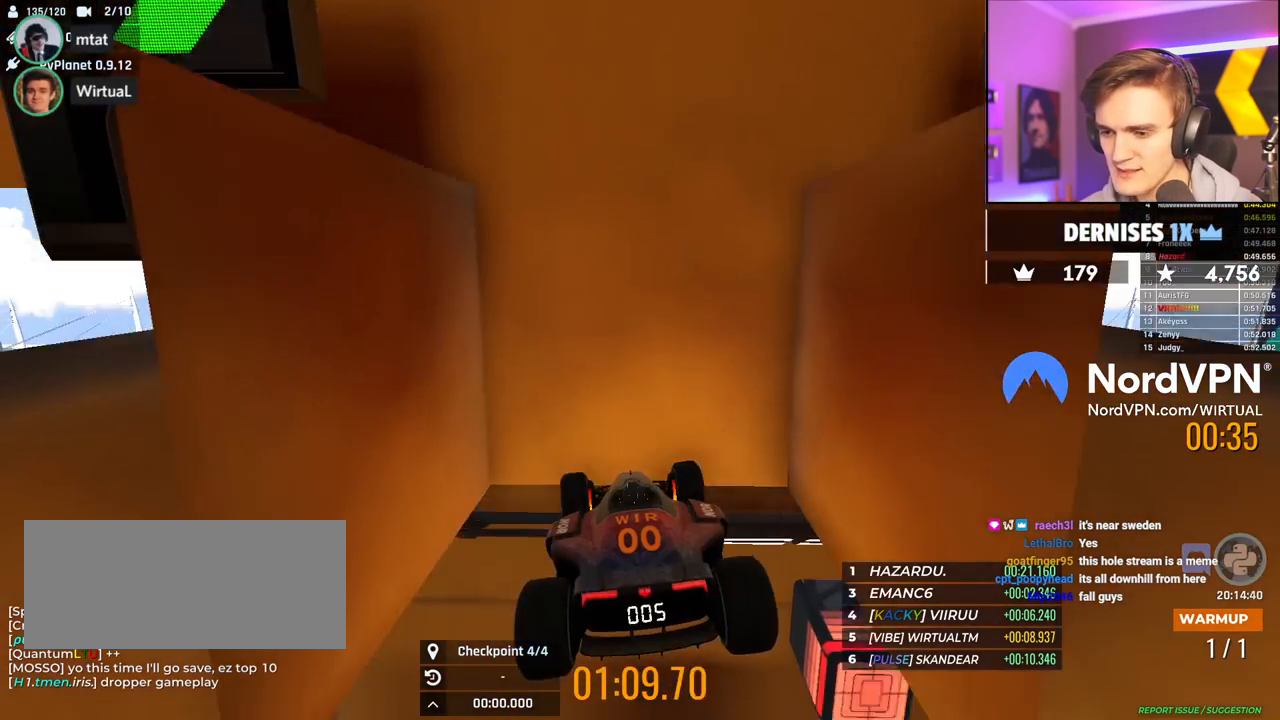
{"keys": ["left"], "events": [[84, "down", "up"]]}
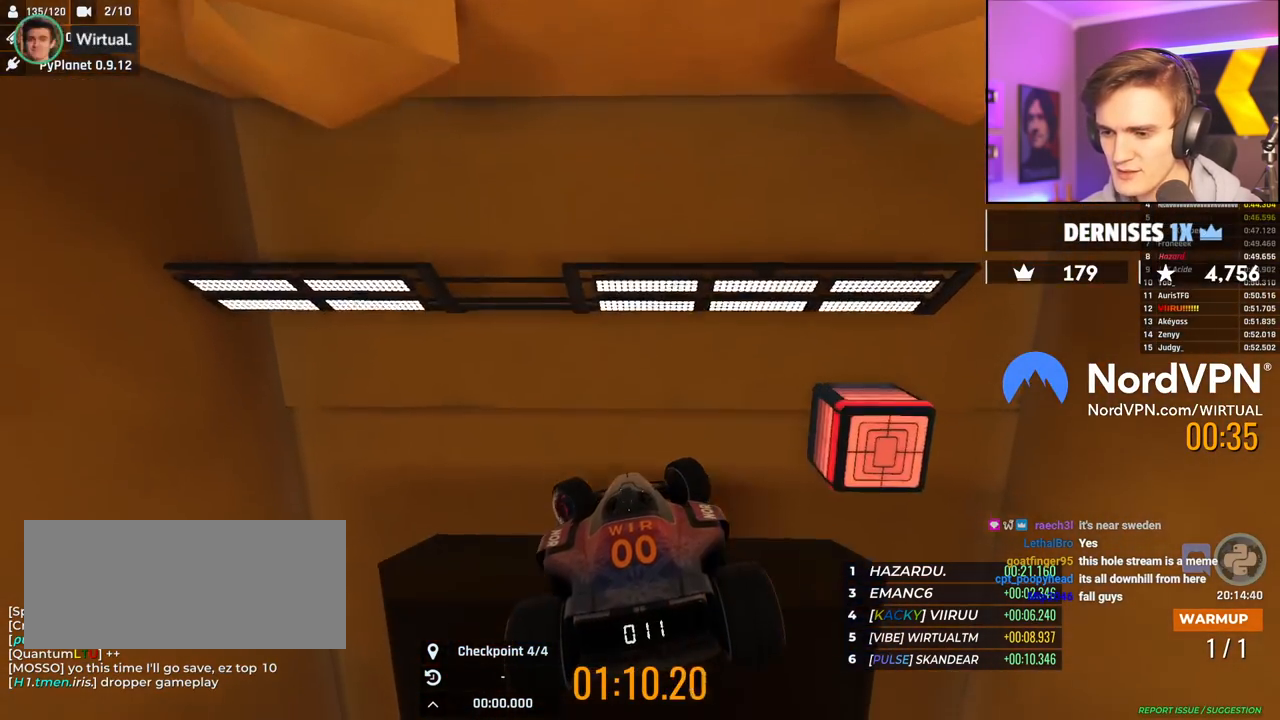
{"keys": ["down", "left"], "events": [[300, "down", "down"]]}
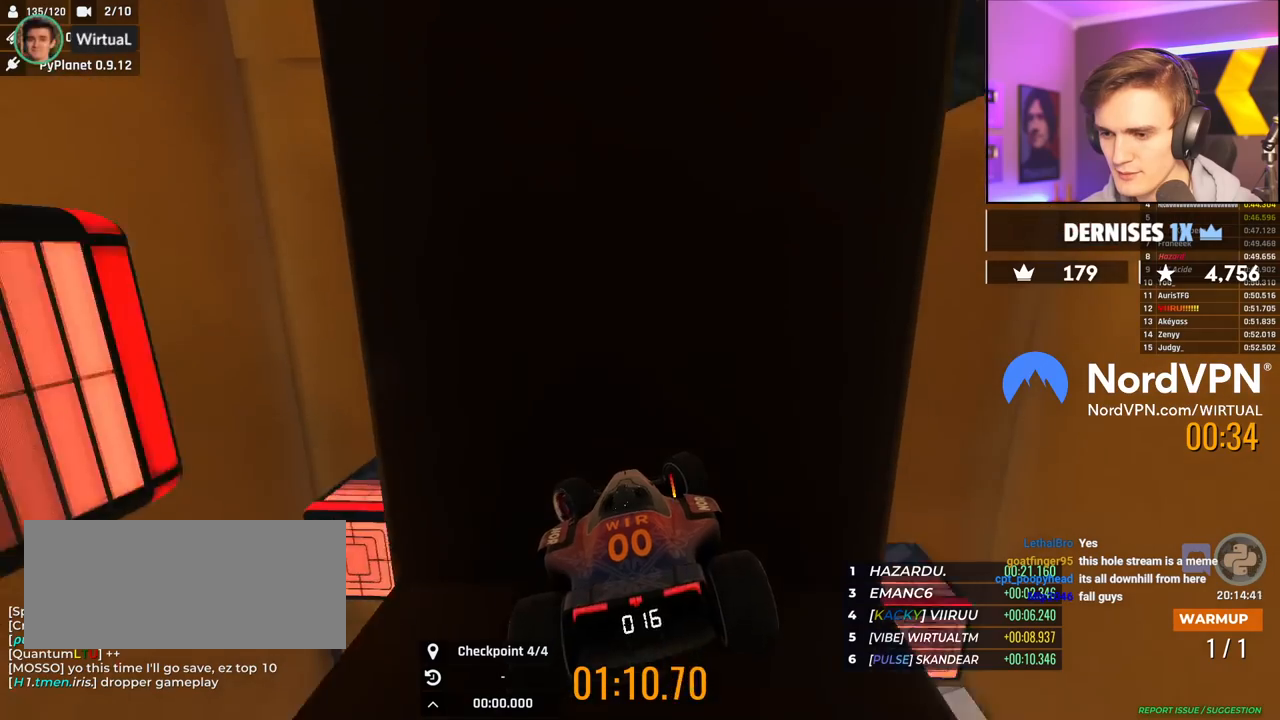
{"keys": ["down", "right"], "events": [[450, "left", "up"], [450, "right", "down"]]}
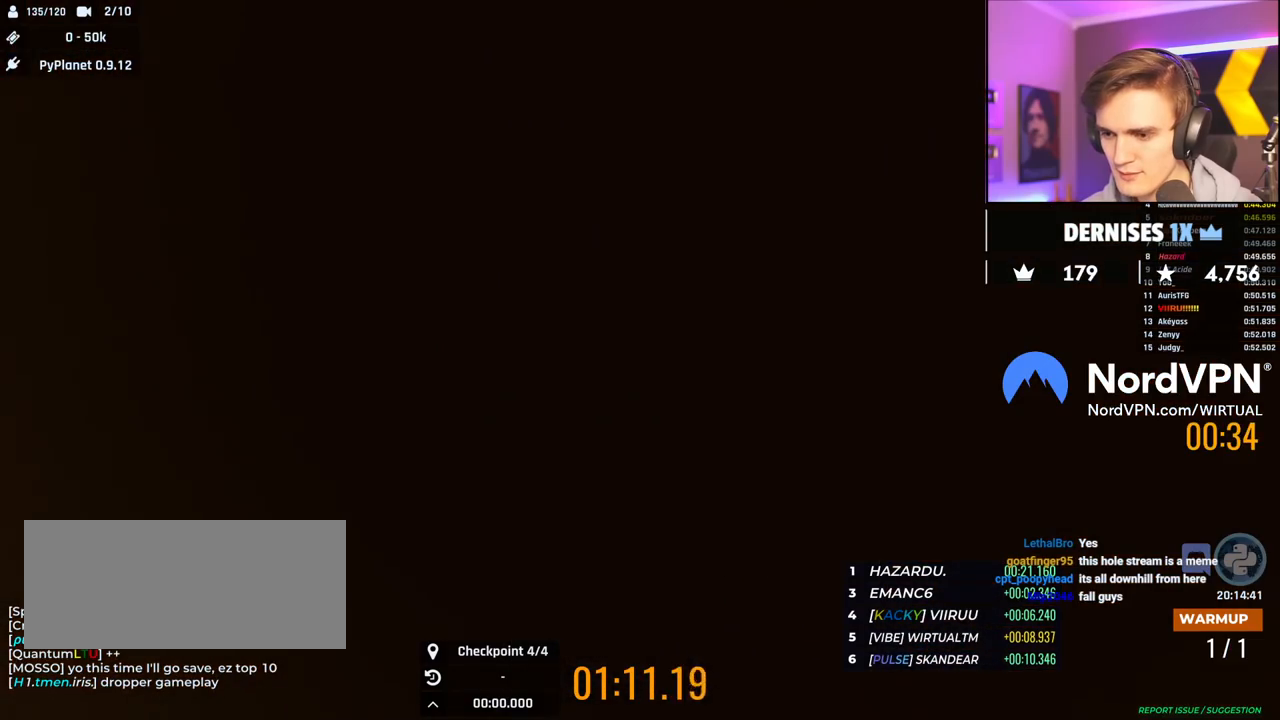
{"keys": ["up"], "events": [[50, "left", "down"], [50, "right", "up"], [367, "down", "up"], [367, "left", "up"], [467, "up", "down"]]}
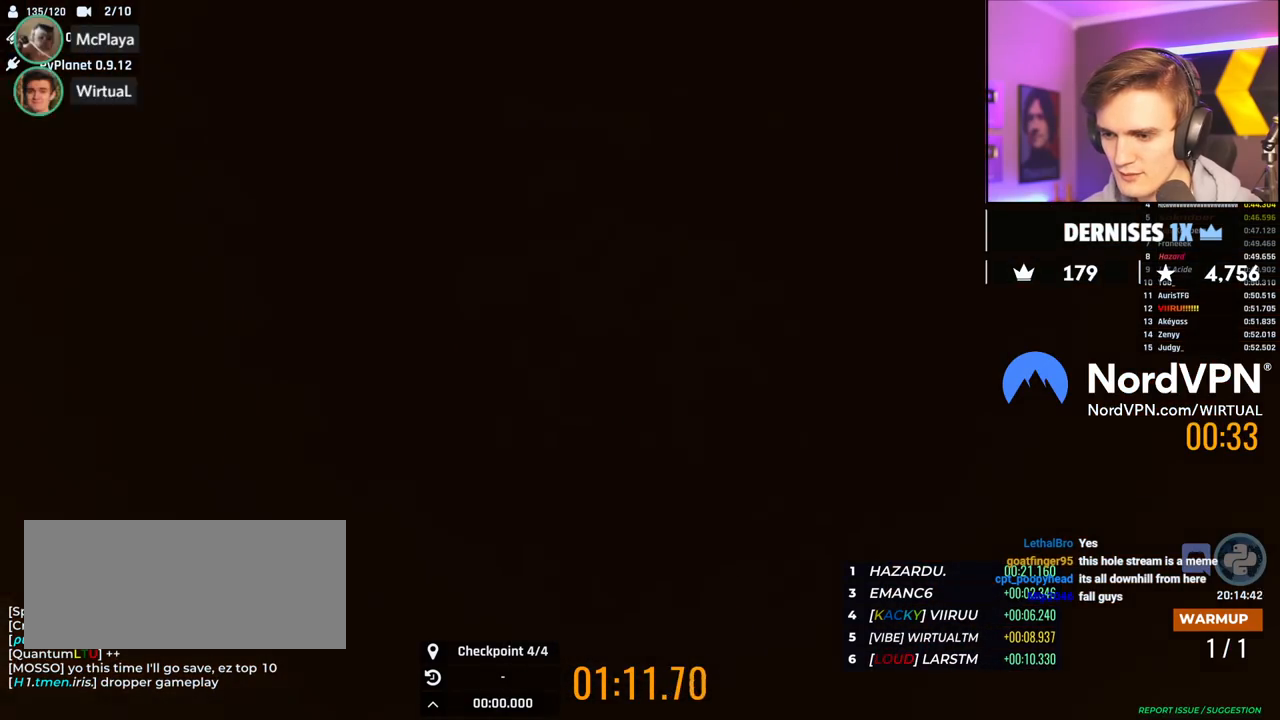
{"keys": ["left", "up"], "events": [[350, "left", "down"]]}
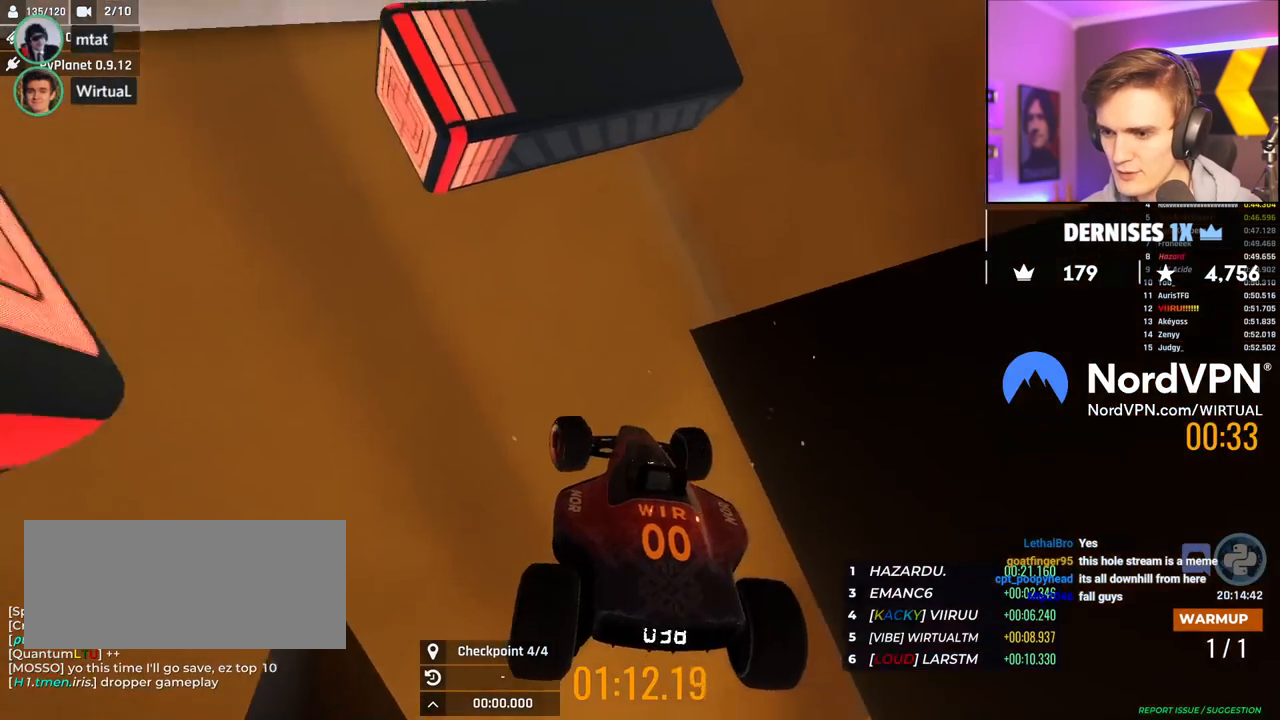
{"keys": ["left"], "events": [[400, "up", "up"]]}
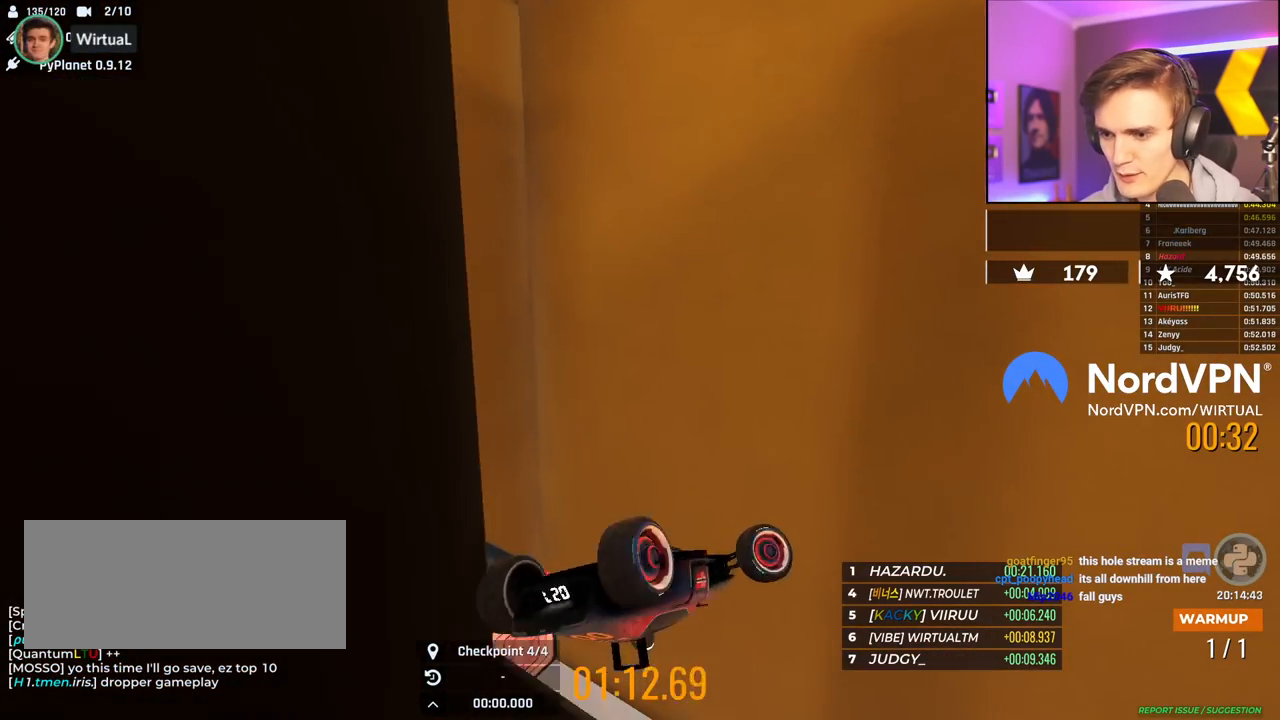
{"keys": [], "events": [[367, "left", "up"]]}